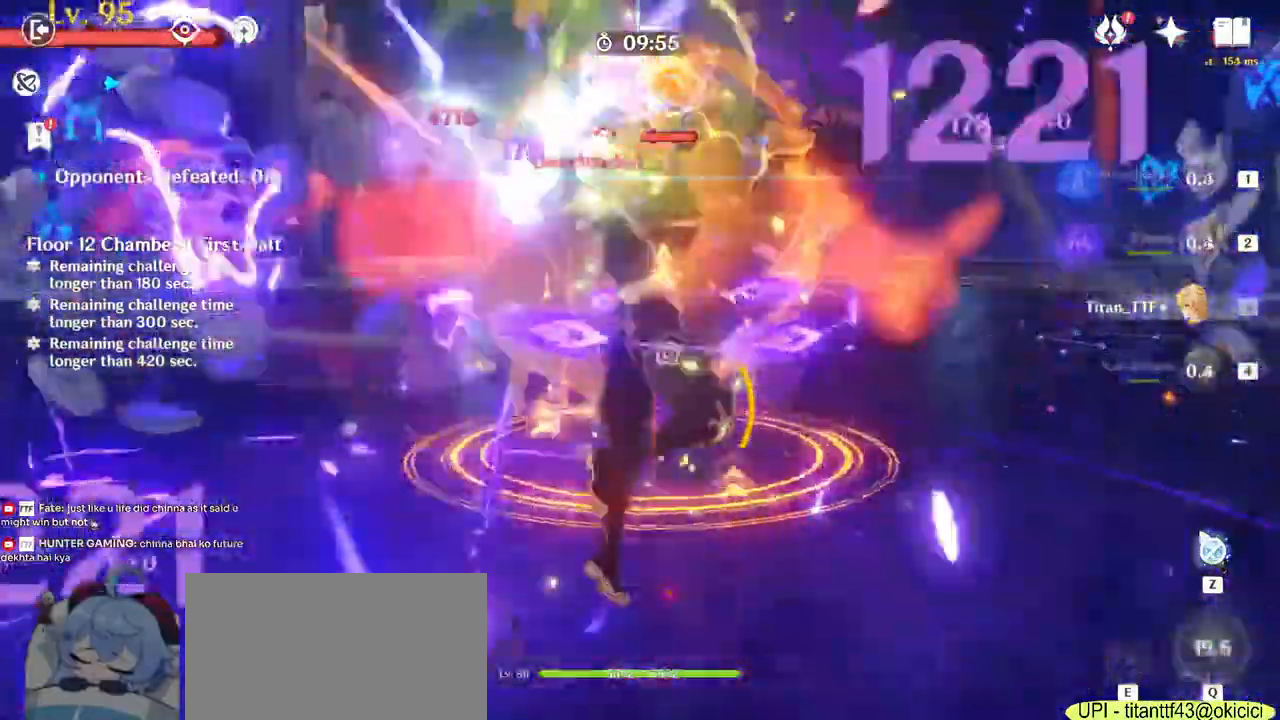
Gameplay with keyboard and mouse; each line is a JSON object with the keys and mouse buttons held at the frame after it. "events" lists presses ("down") and releases ("up") of "1", "2", "3", "4", "5", "a", "alt", "b", "c", "ctrl", "d", "e", "f", "g", "q", "r", "s", "shift", "space", "t", "tab", "v", "w", "x", "z", "mouse_left", "mouse_wheel", "mouse_right", "mouse_mb4" and "mouse_mb5" between this image and that frame as [ms after this image, input, new state], when the widget could be followed in between. "mouse_left", "mouse_wheel", "mouse_right", "mouse_mb4", "mouse_mb5" = the "left", "wheel", "right", "mb4", "mb5" buttons of the "mouse" list. No other keys are recorded. "wheel" means that the mouse wheel is clicked or scrolled. Mouse movement is not recorded.
{"keys": ["e", "w"], "mouse": []}
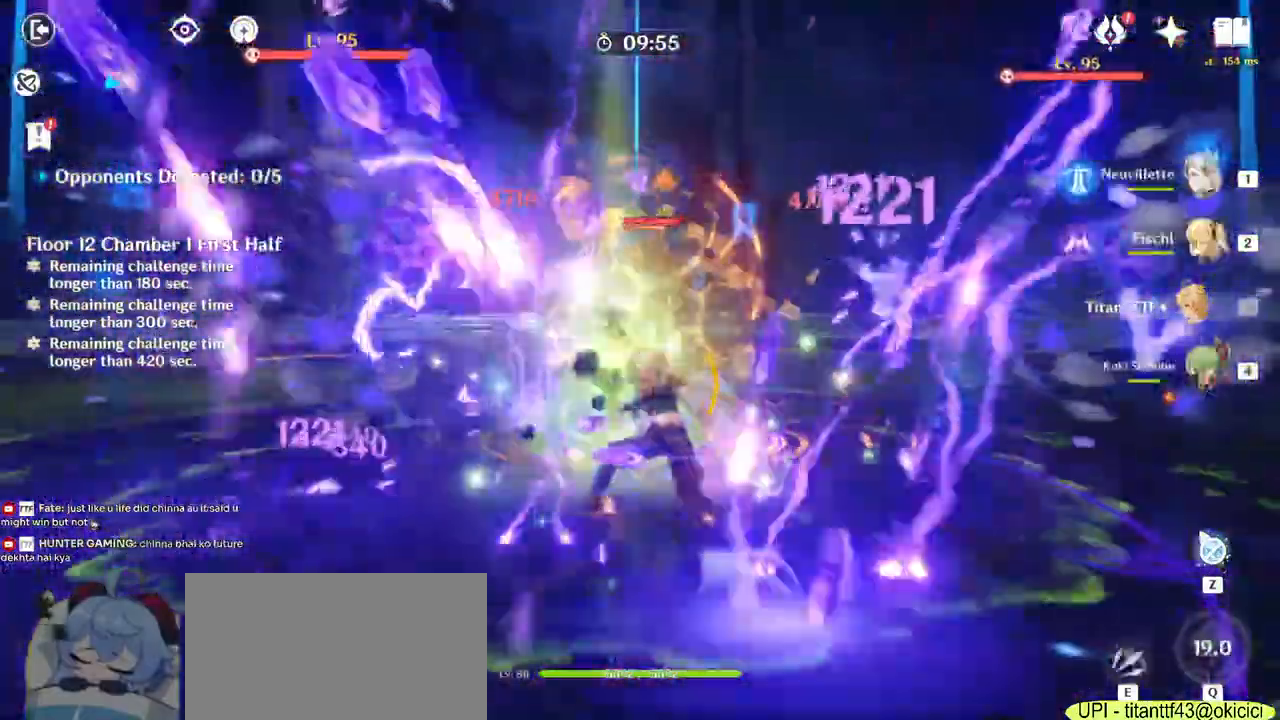
{"keys": ["a"], "mouse": []}
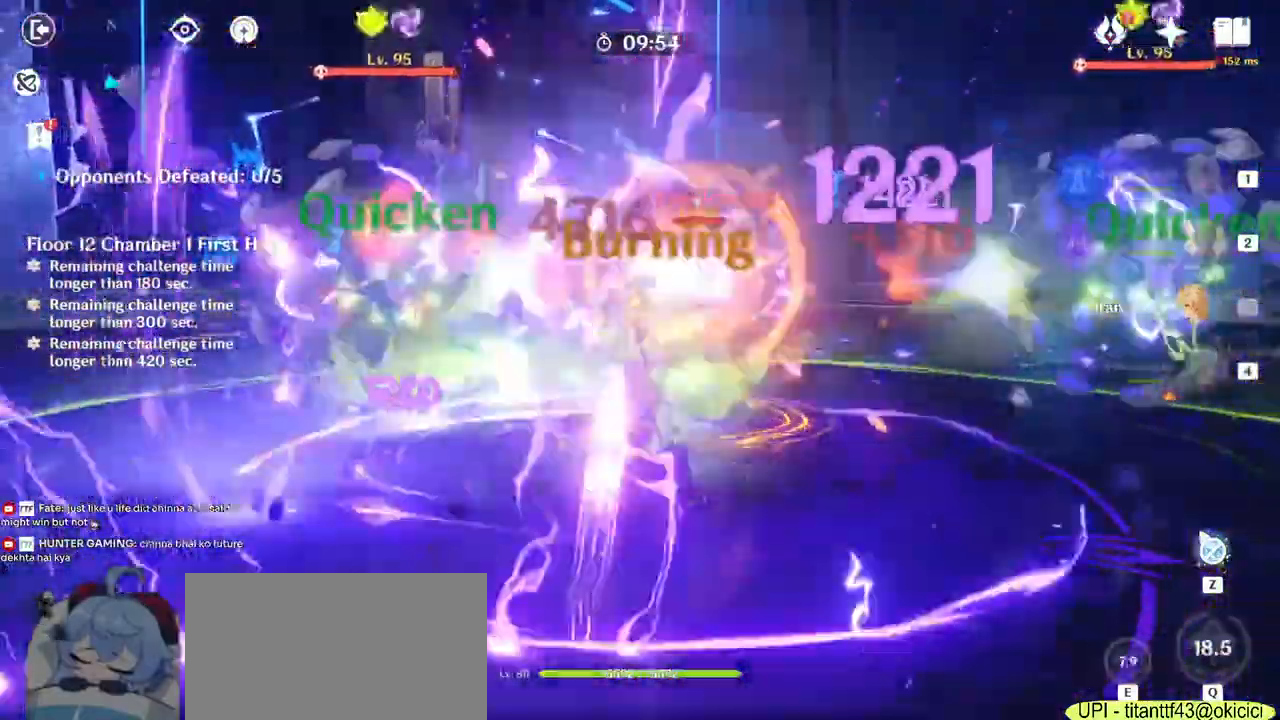
{"keys": ["a"], "mouse": [], "events": [[33, "mouse_right", "down"], [133, "mouse_right", "up"], [217, "mouse_right", "down"], [300, "mouse_right", "up"], [383, "2", "down"], [483, "2", "up"]]}
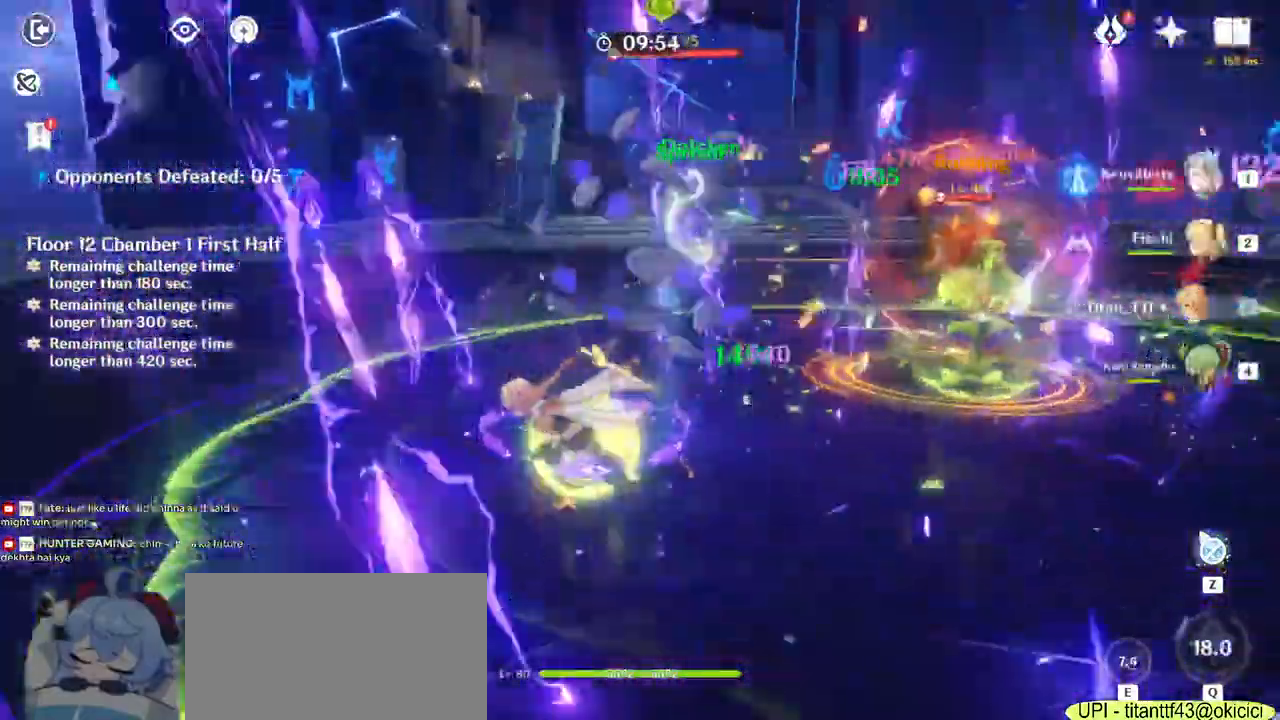
{"keys": ["e", "w"], "mouse": [], "events": [[117, "w", "down"], [150, "mouse_right", "down"], [283, "mouse_right", "up"], [333, "a", "up"], [483, "e", "down"]]}
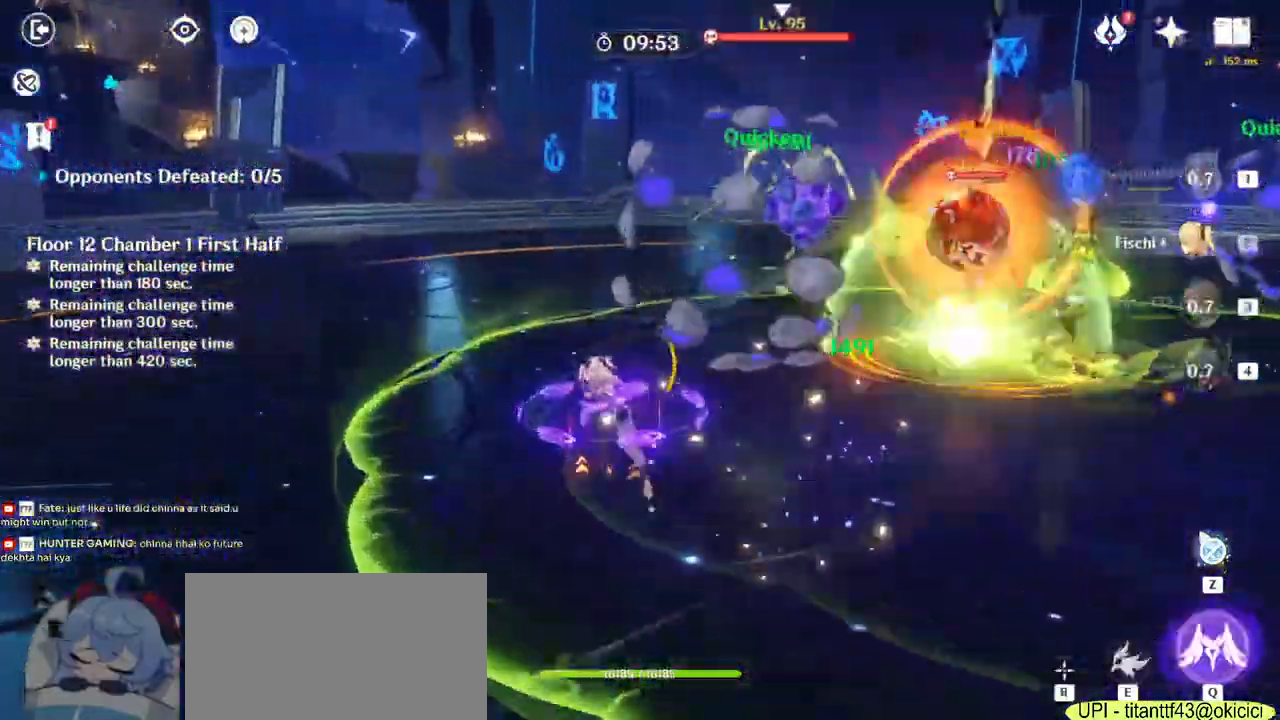
{"keys": ["a"], "mouse": []}
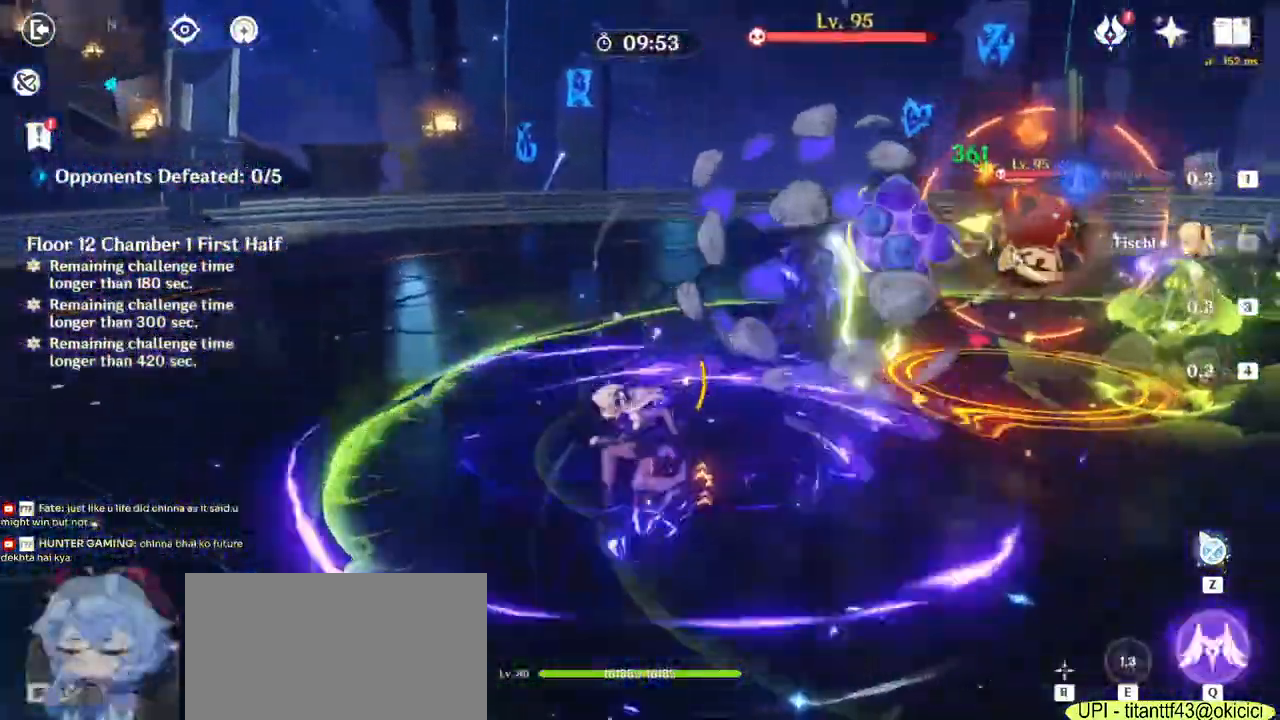
{"keys": ["w"], "mouse": [], "events": [[33, "w", "down"], [117, "a", "up"], [267, "1", "down"], [383, "1", "up"]]}